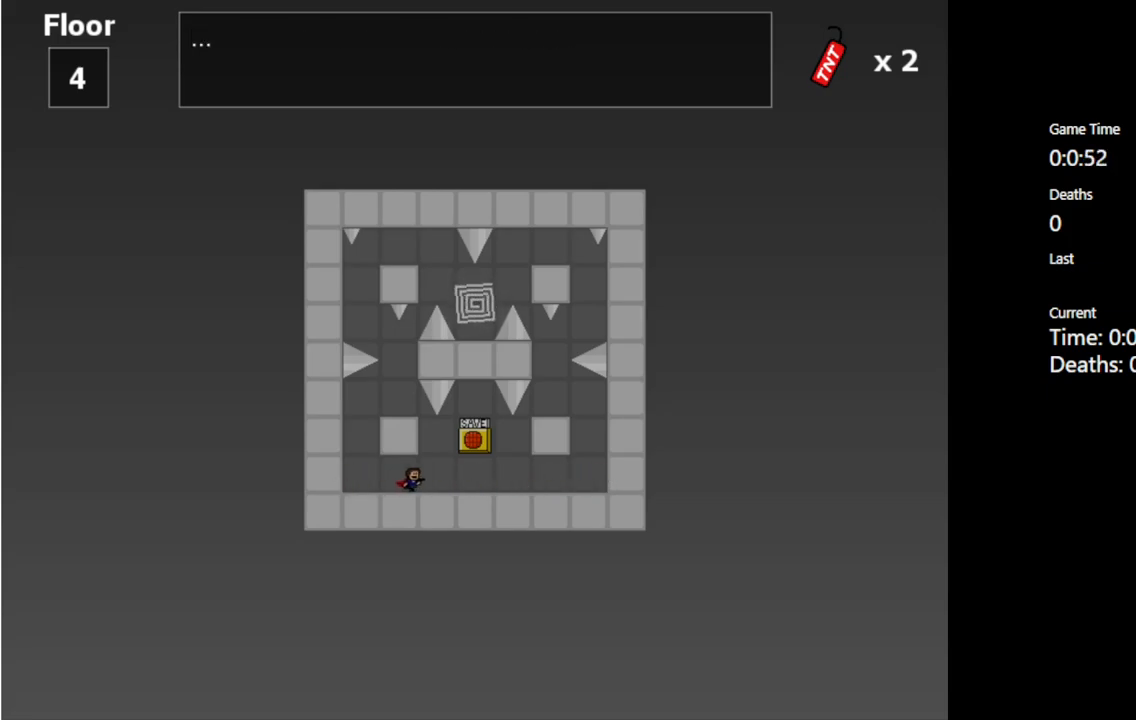
Gameplay with keyboard; each line is a JSON object with the keys held at the frame after it. "events" lists presses ("down") and releases ("up") of "c", "ctrl", "down", "left", "r", "right", "shift_l", "shift_r", "up", "v", "x" and "z" between this image and that frame as [ms after this image, input, new state], when the widget could be followed in between. No other keys are recorded. Mouse input is not recorded.
{"keys": ["right"], "events": []}
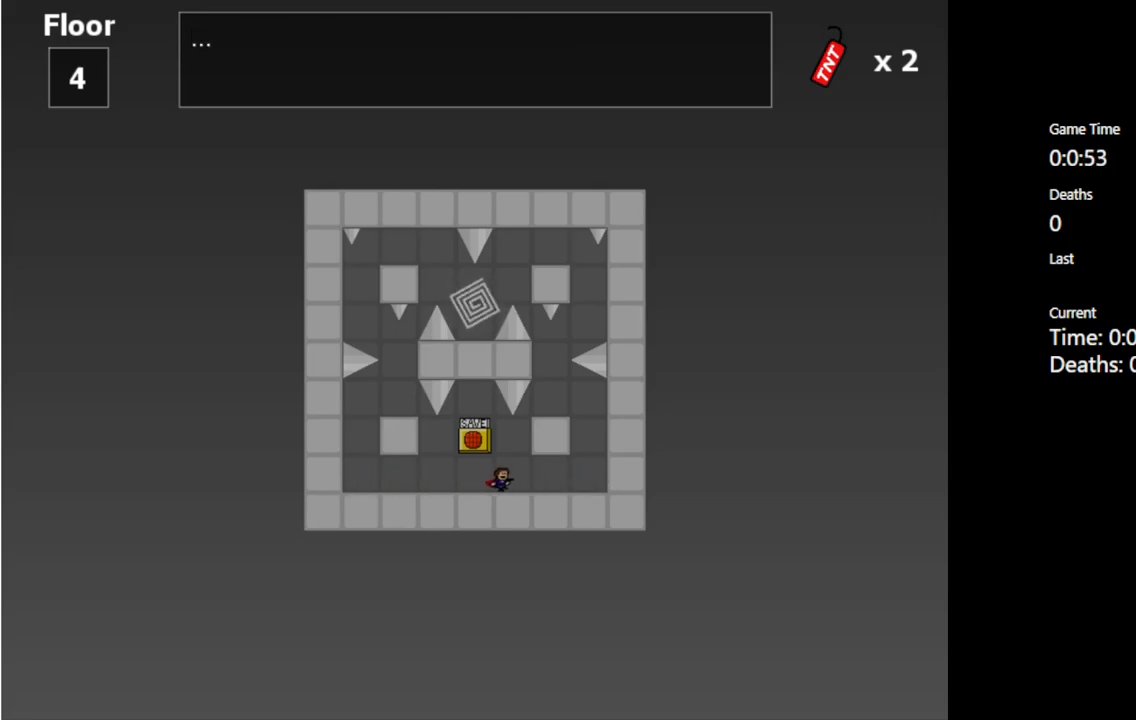
{"keys": ["right"], "events": []}
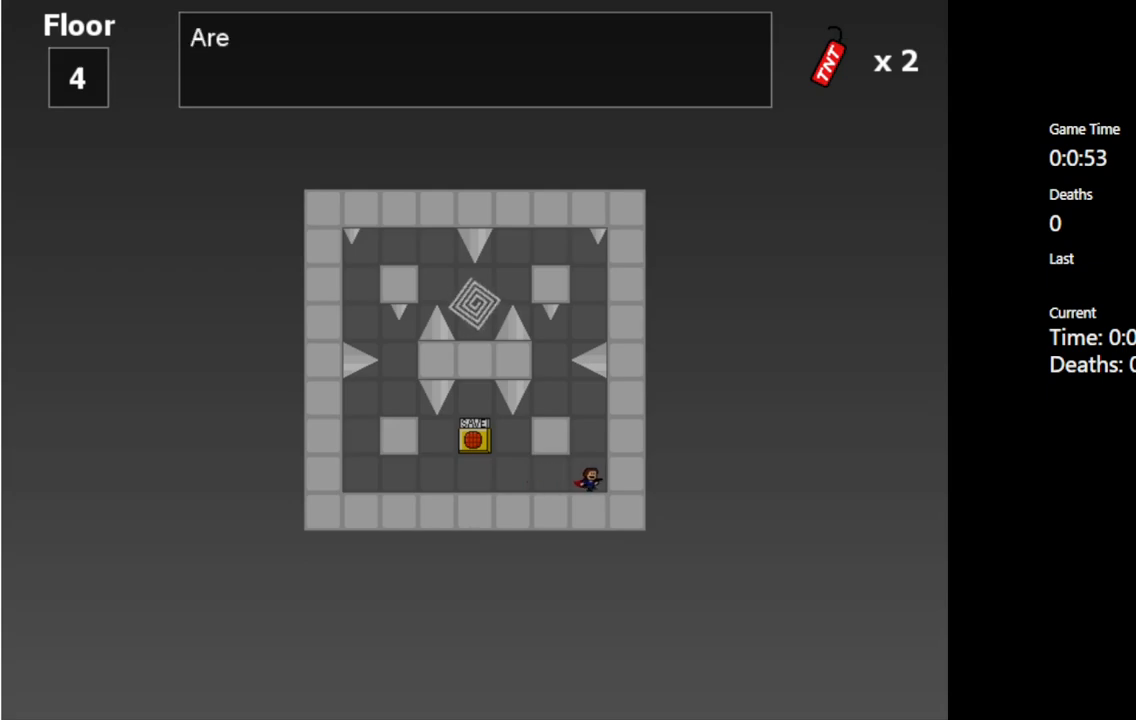
{"keys": [], "events": [[200, "right", "up"]]}
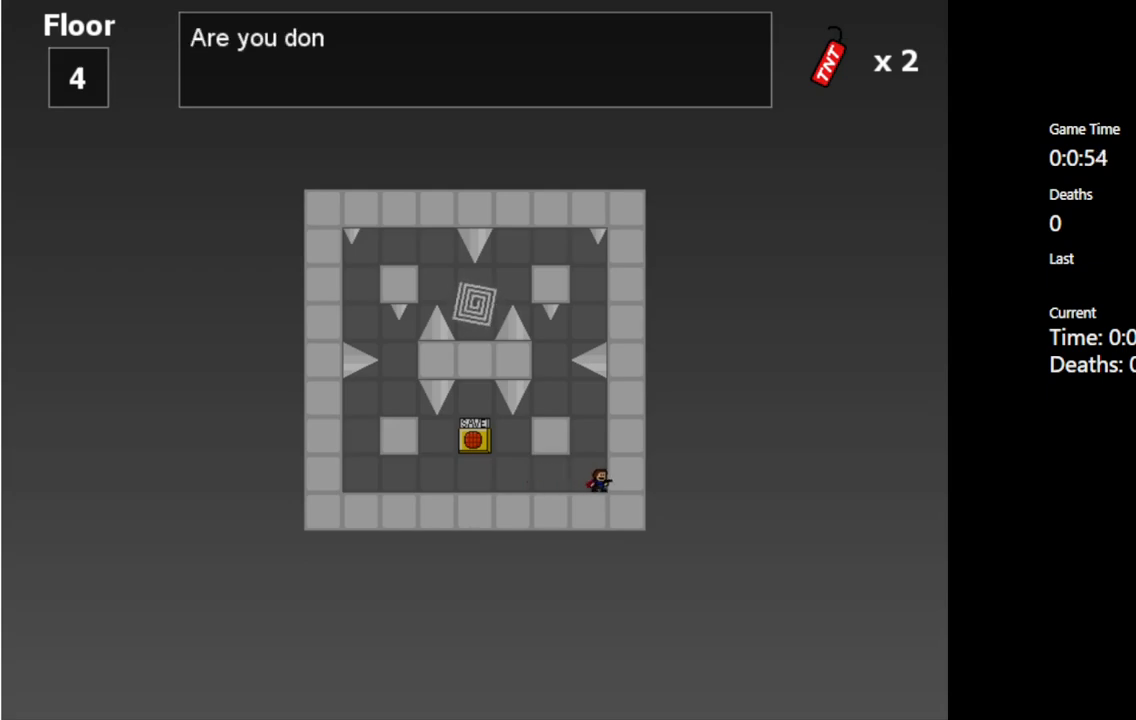
{"keys": [], "events": []}
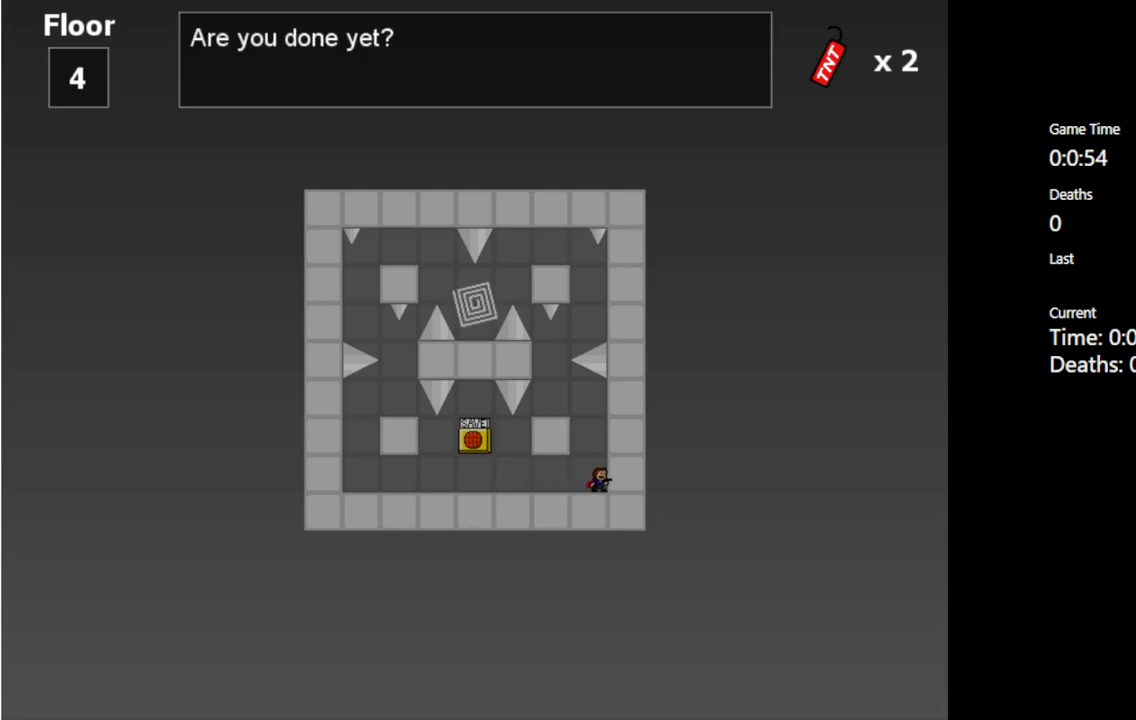
{"keys": ["left"], "events": [[350, "left", "down"]]}
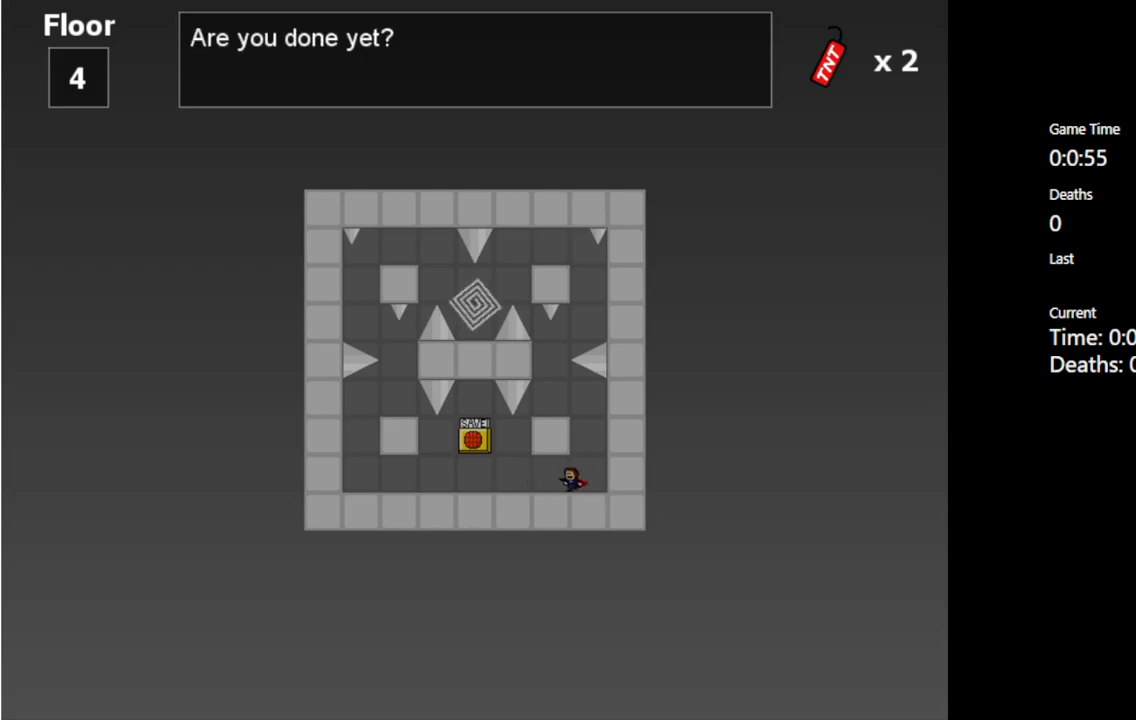
{"keys": ["left"], "events": []}
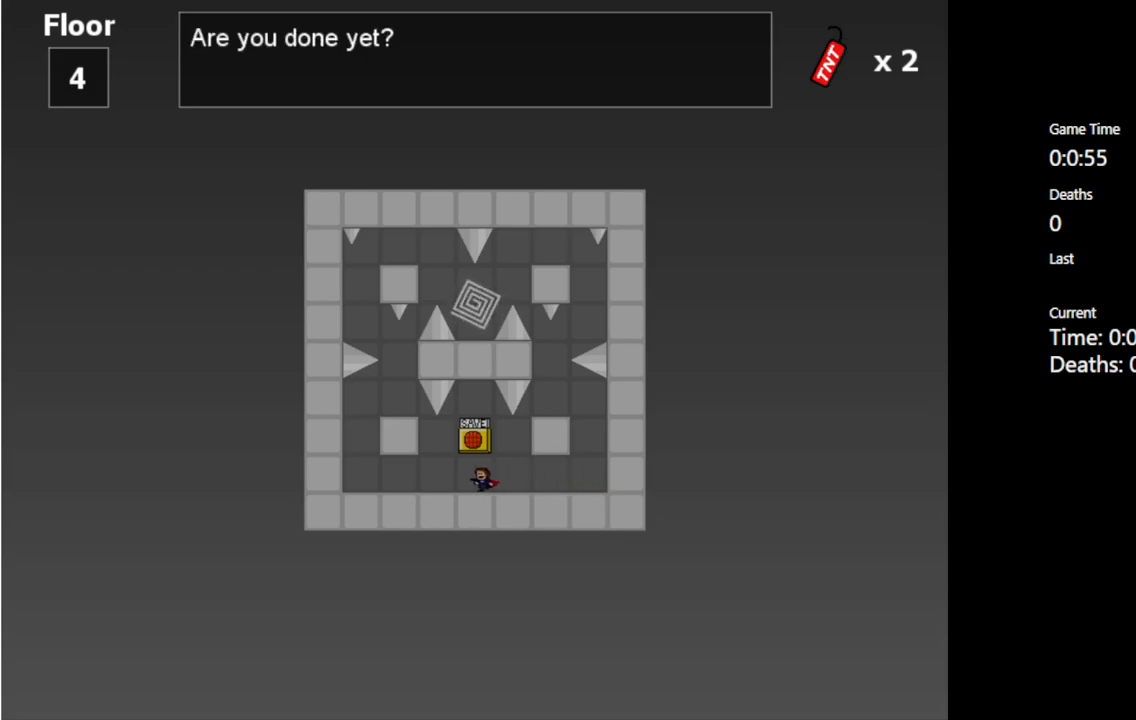
{"keys": ["left"], "events": []}
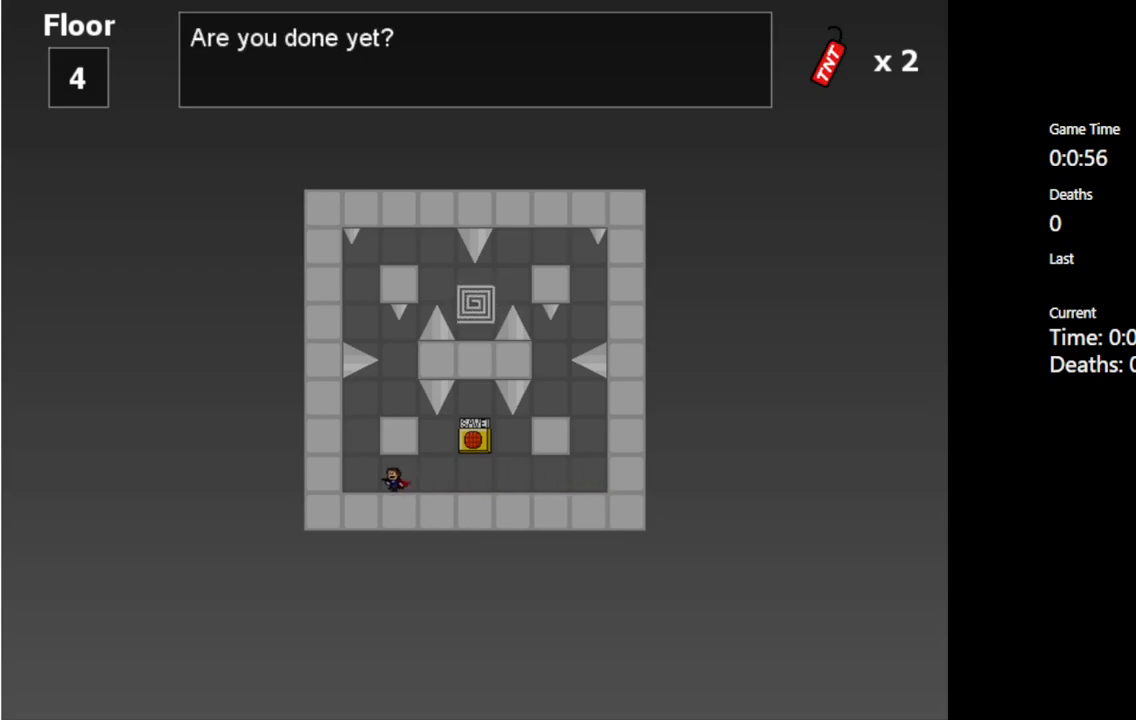
{"keys": [], "events": [[433, "left", "up"]]}
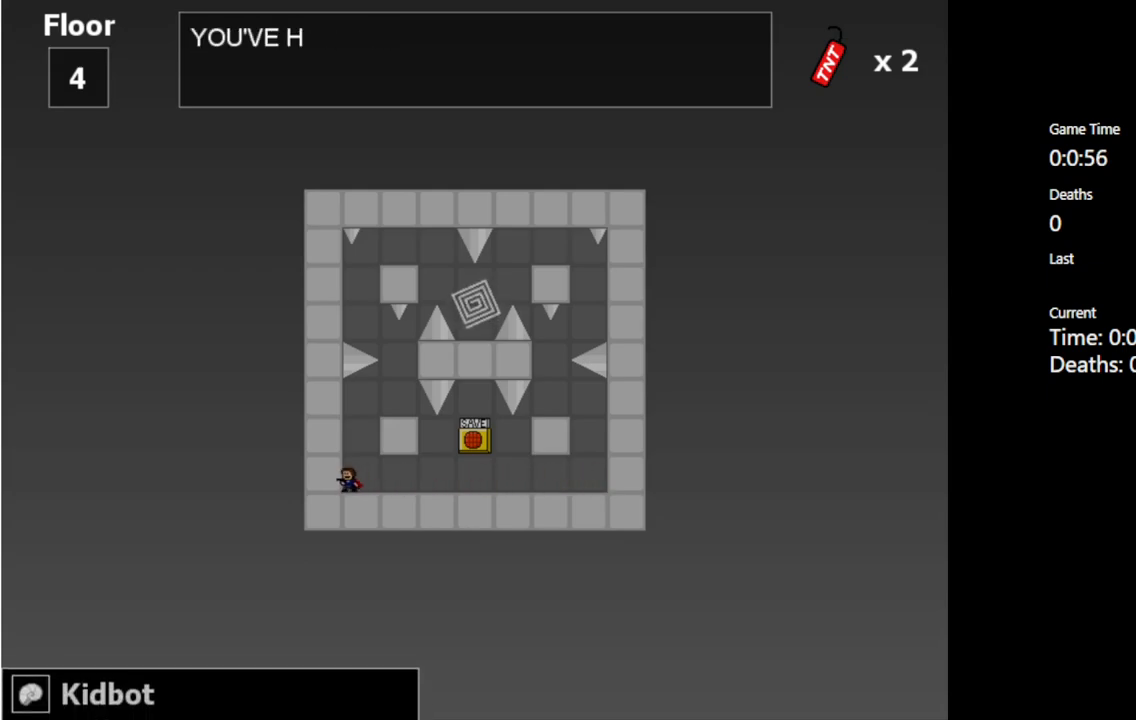
{"keys": [], "events": []}
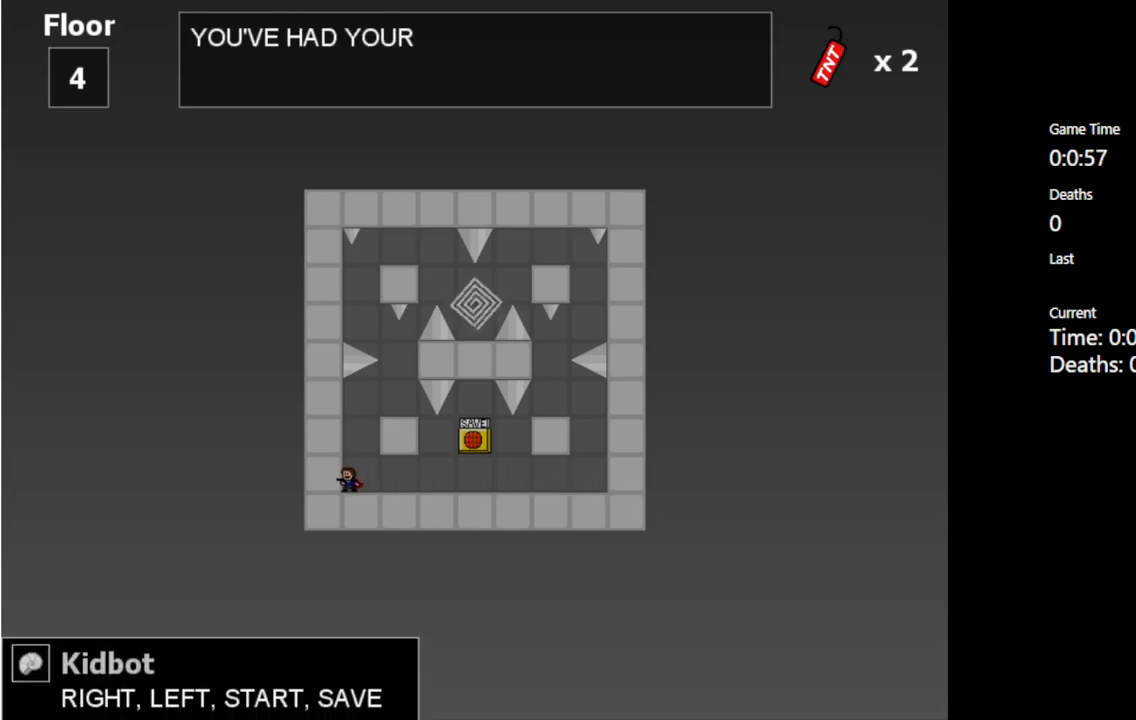
{"keys": [], "events": []}
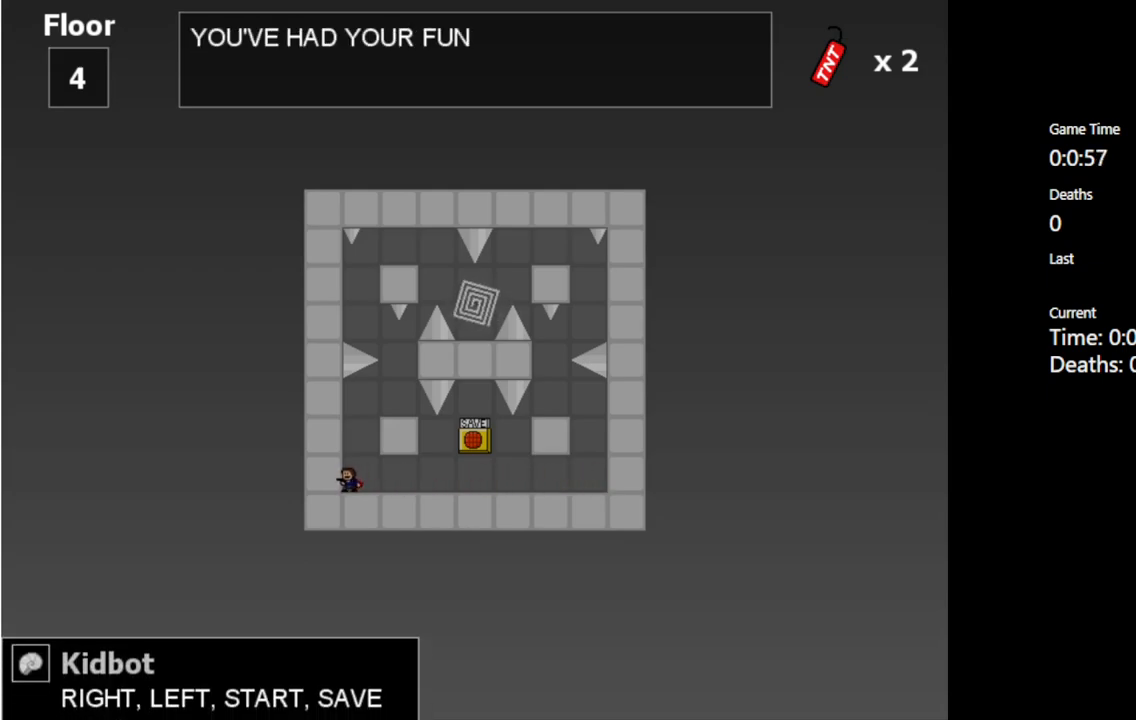
{"keys": ["right"], "events": [[133, "right", "down"]]}
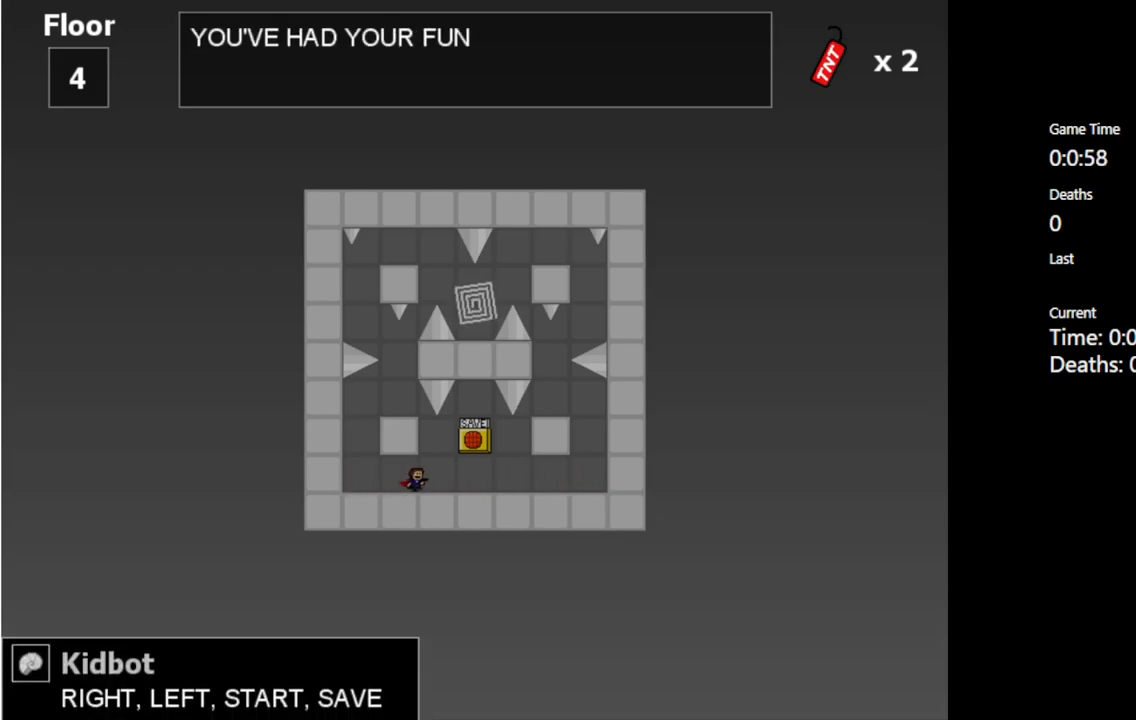
{"keys": ["right"], "events": []}
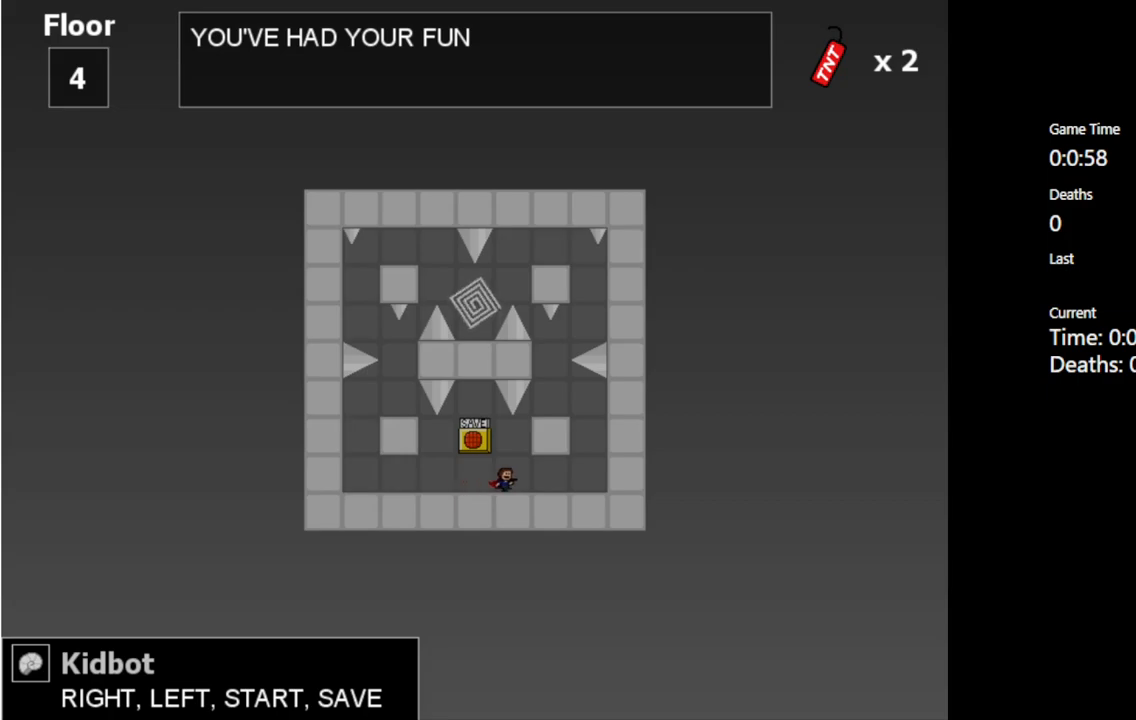
{"keys": ["right"], "events": []}
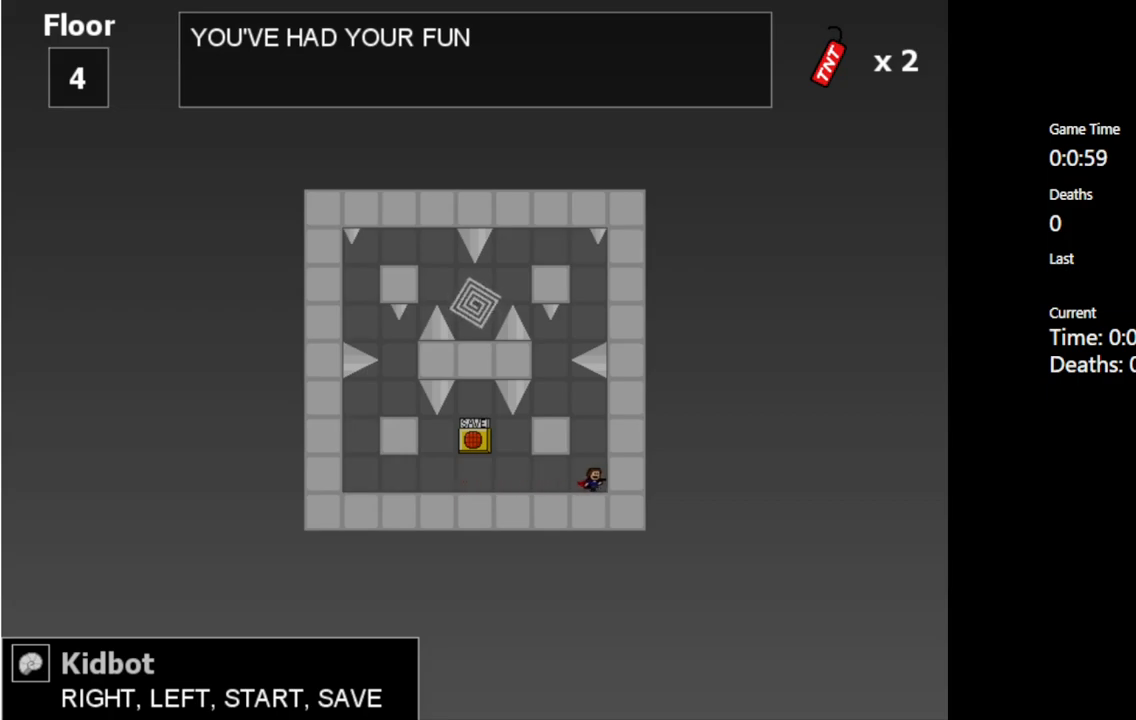
{"keys": ["left"], "events": [[200, "right", "up"], [333, "left", "down"]]}
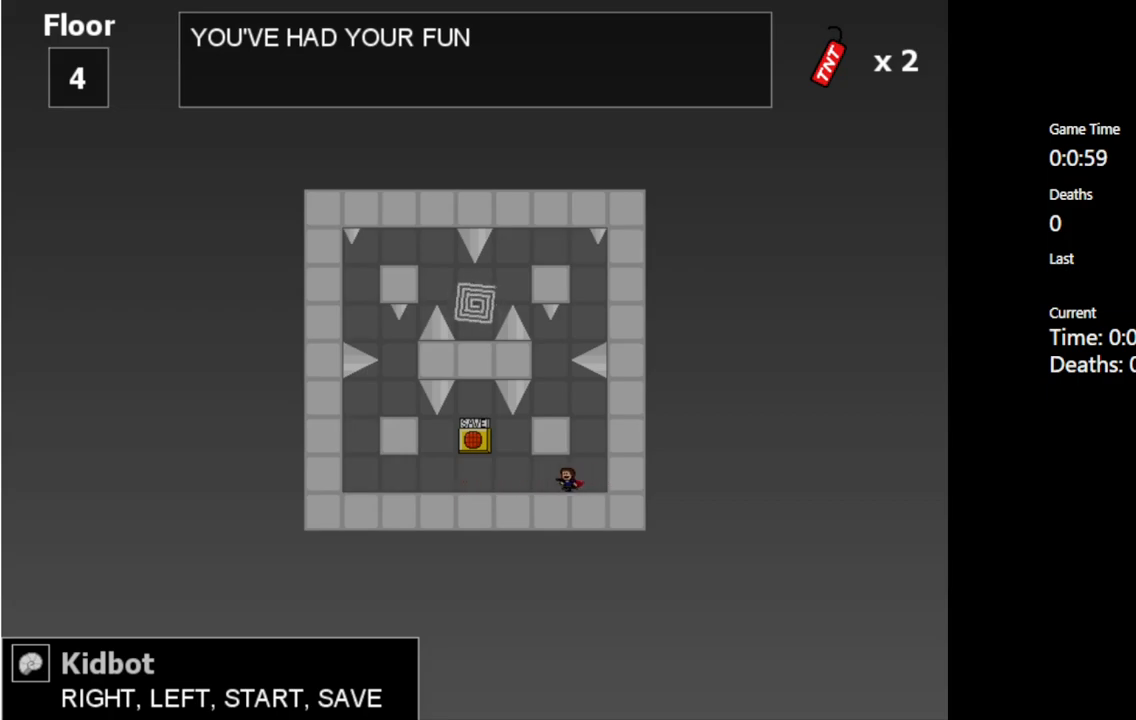
{"keys": ["left"], "events": []}
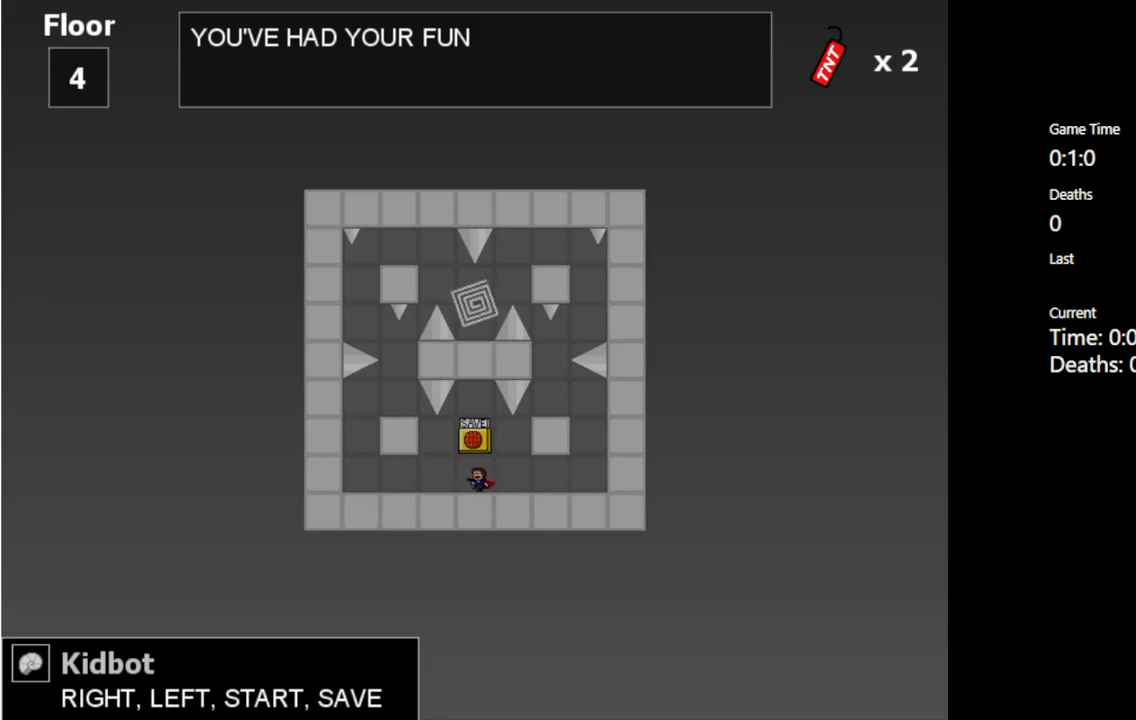
{"keys": ["left"], "events": []}
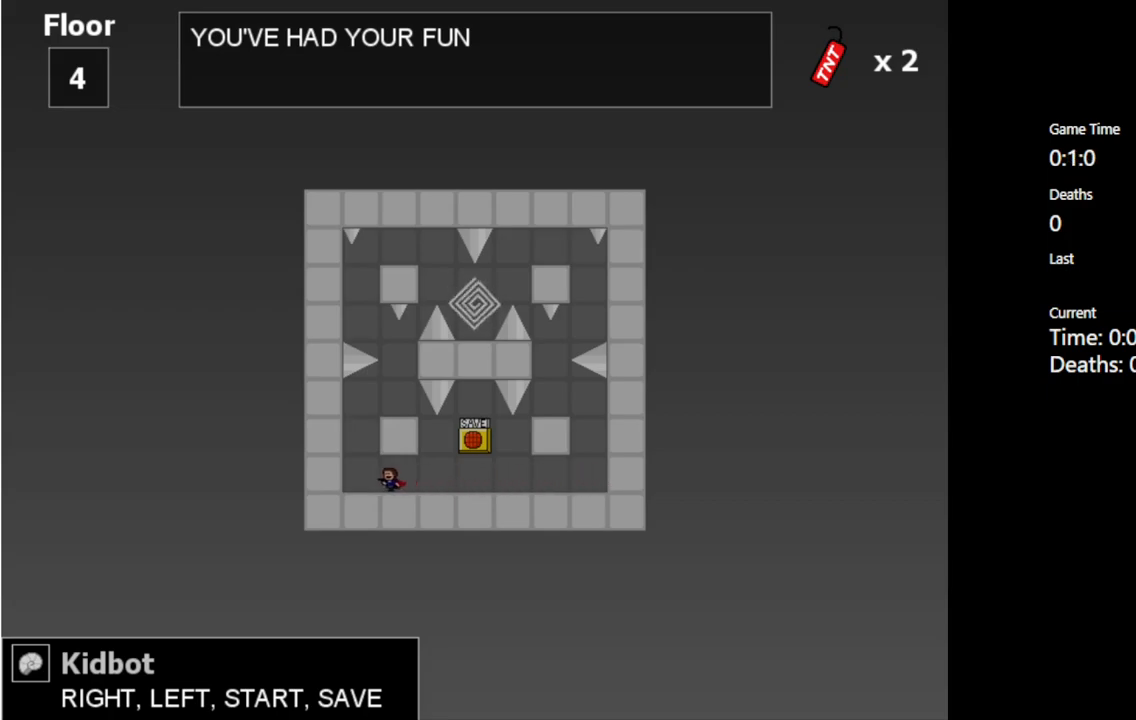
{"keys": ["right"], "events": [[400, "left", "up"], [467, "right", "down"]]}
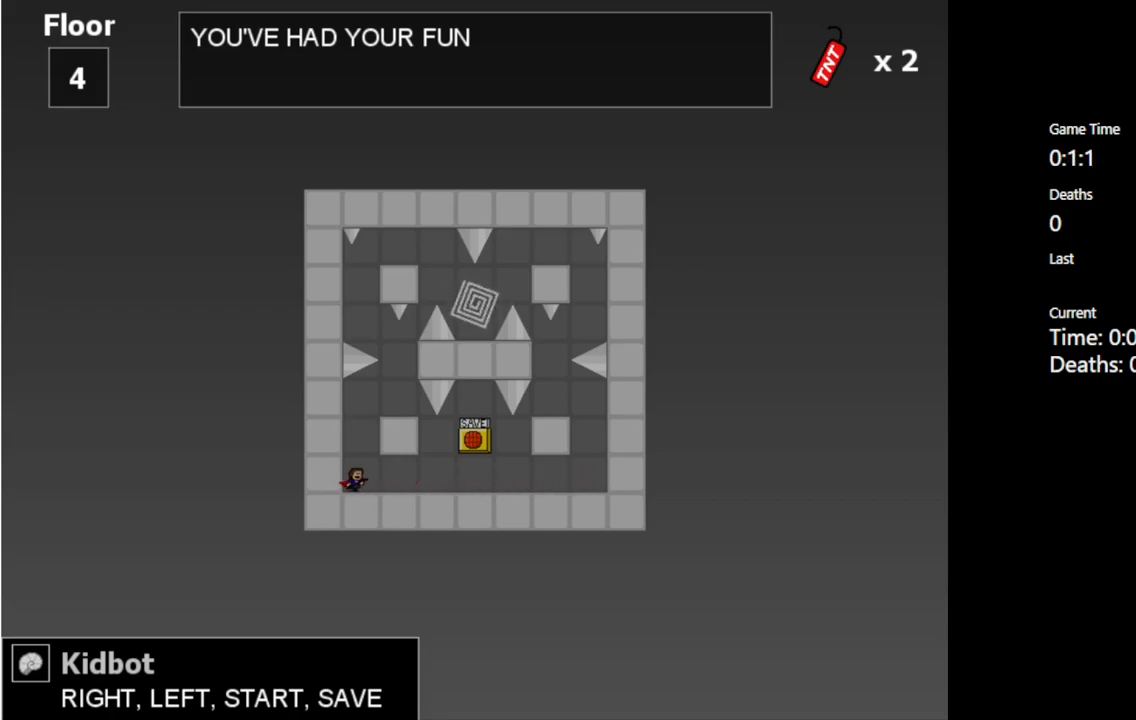
{"keys": ["right"], "events": []}
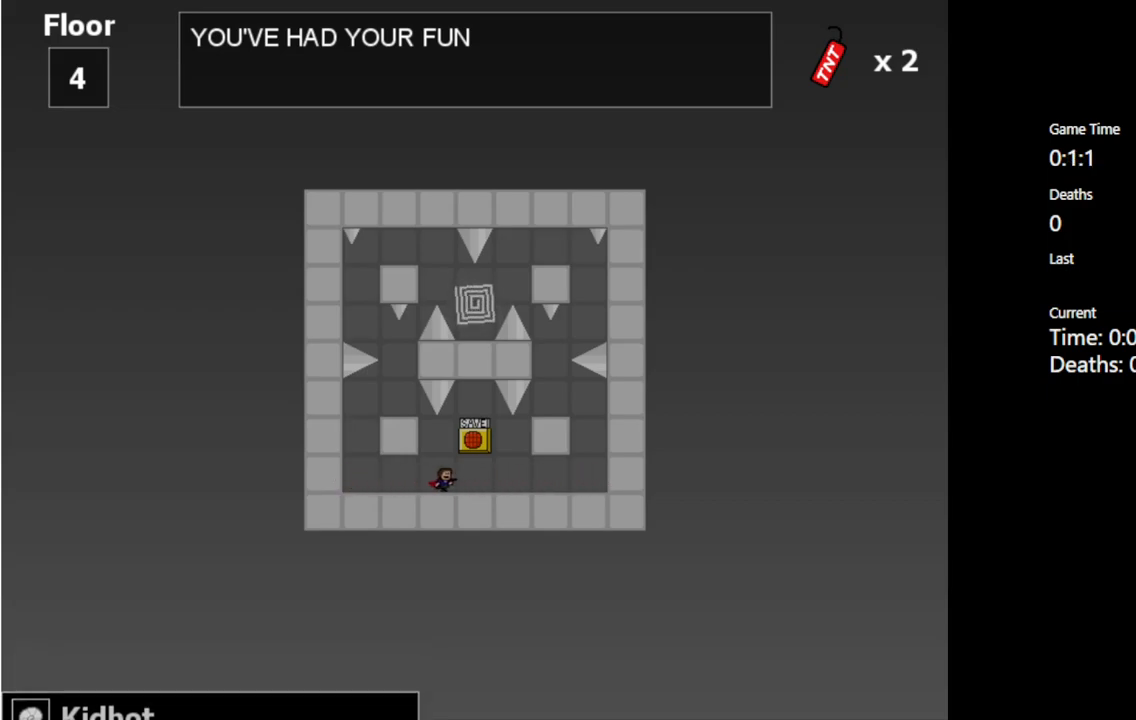
{"keys": ["right"], "events": []}
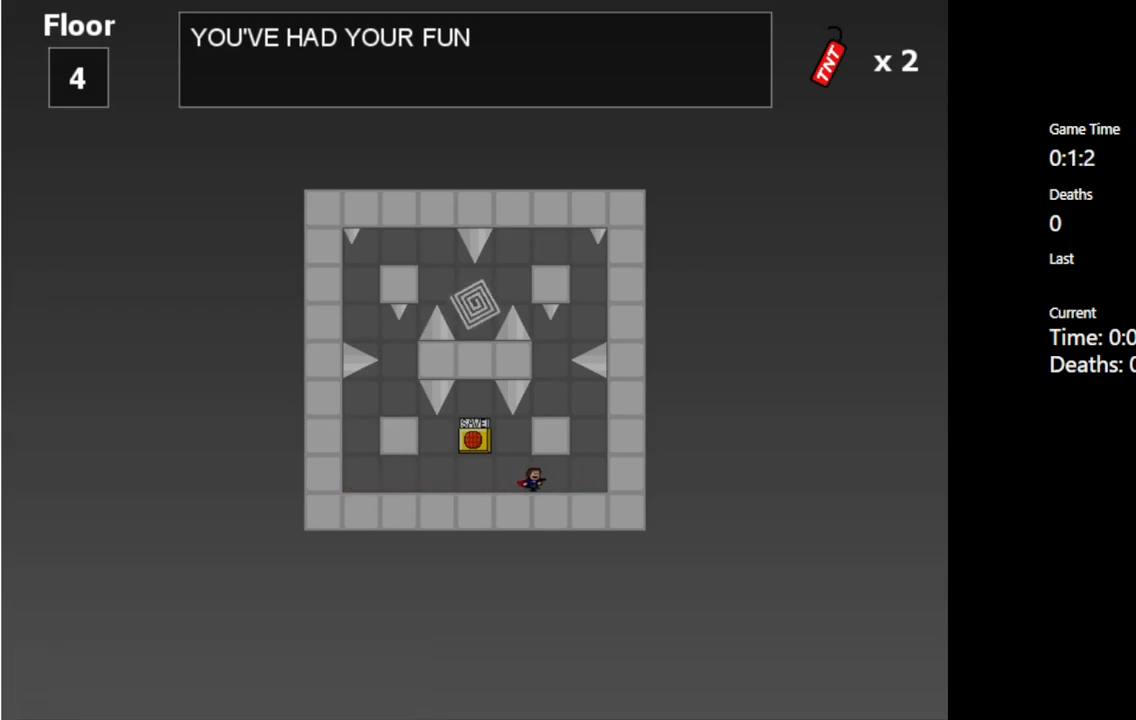
{"keys": ["shift_l"], "events": [[367, "right", "up"], [433, "shift_l", "down"]]}
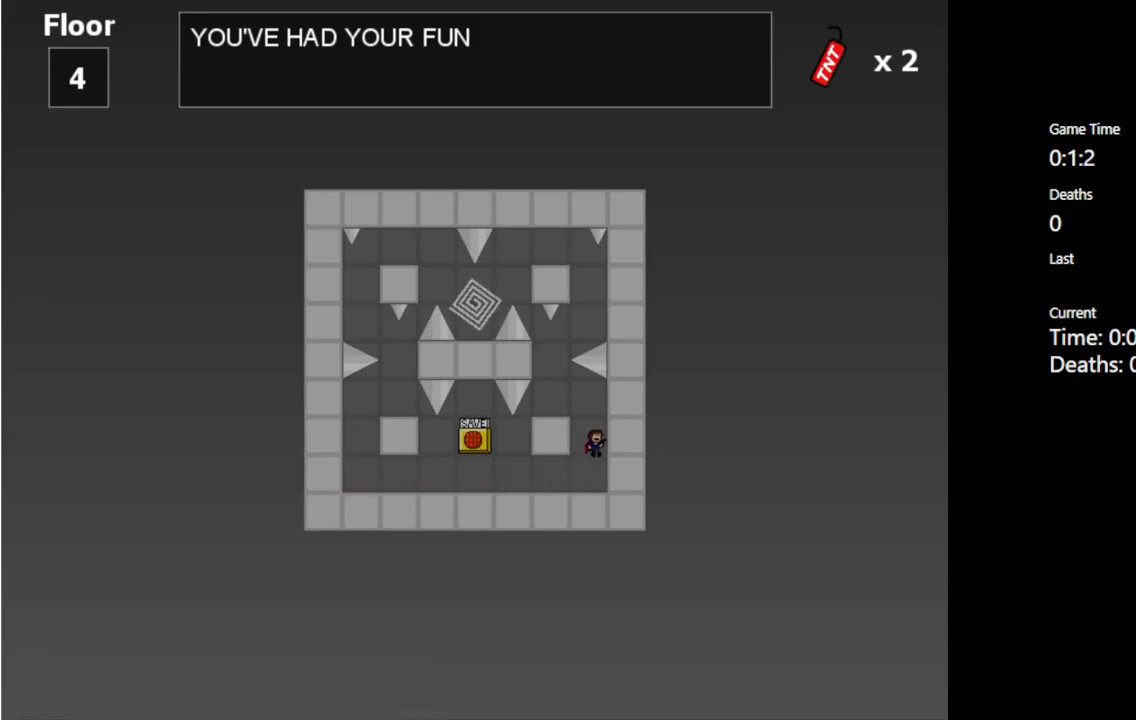
{"keys": [], "events": [[50, "left", "down"], [183, "shift_l", "up"], [333, "left", "up"]]}
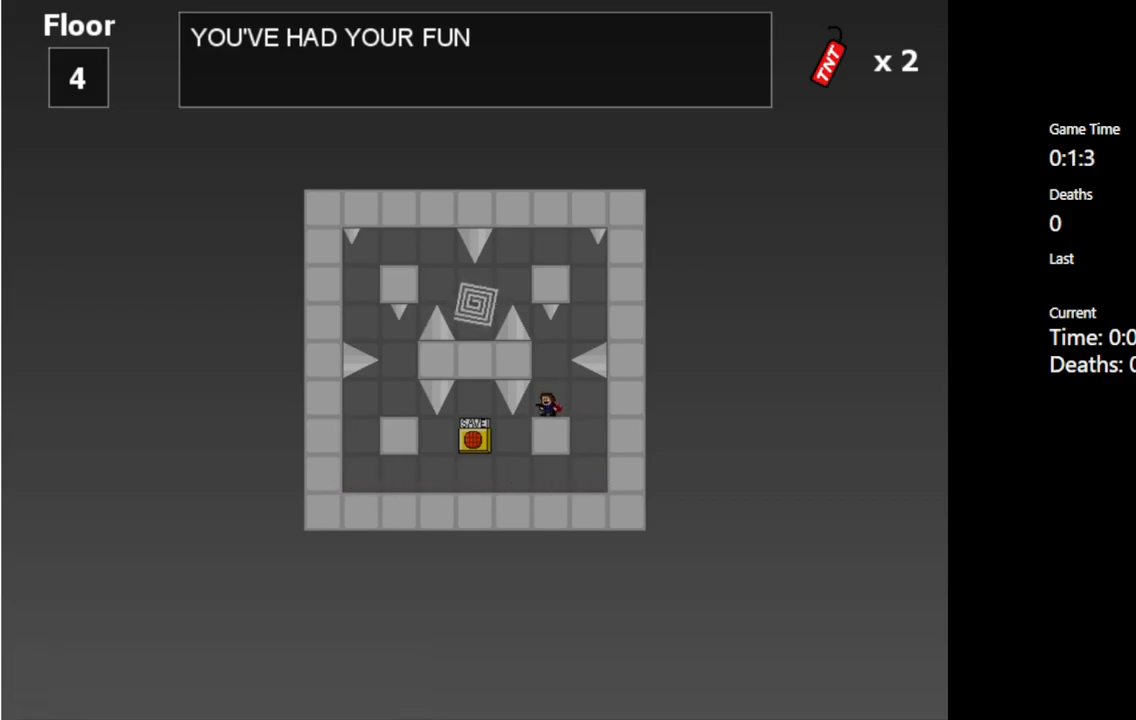
{"keys": ["shift_l"], "events": [[400, "shift_l", "down"]]}
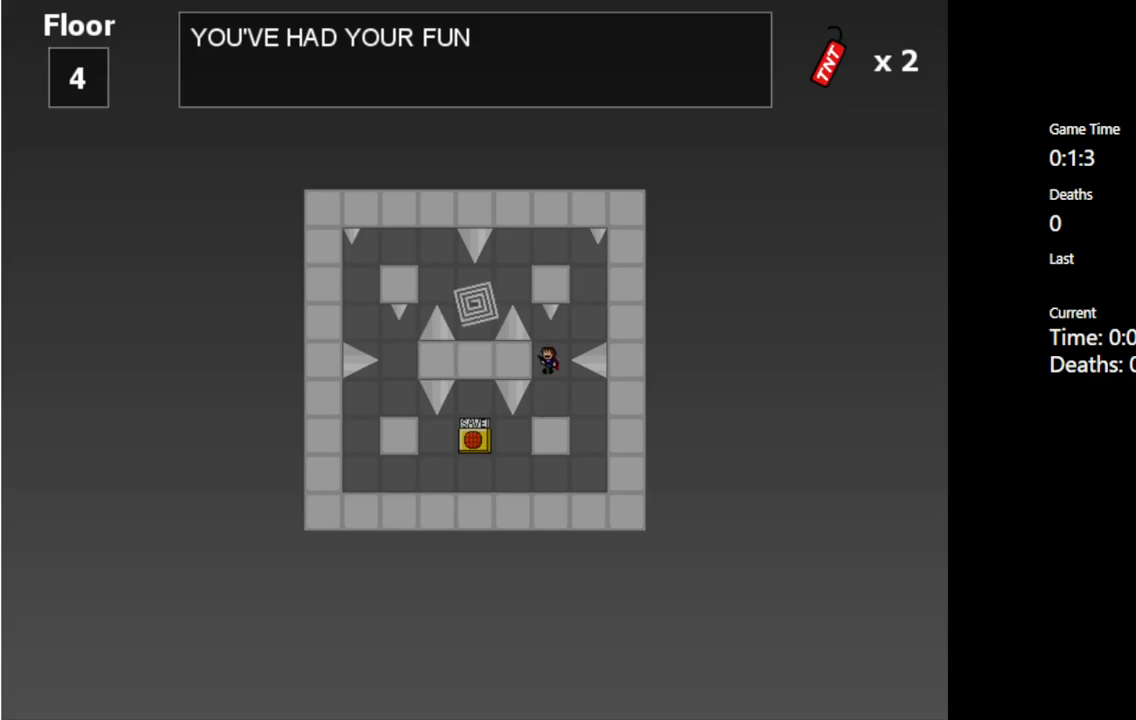
{"keys": ["left", "shift_l"], "events": [[17, "right", "down"], [167, "shift_l", "up"], [250, "right", "up"], [267, "shift_l", "down"], [417, "left", "down"]]}
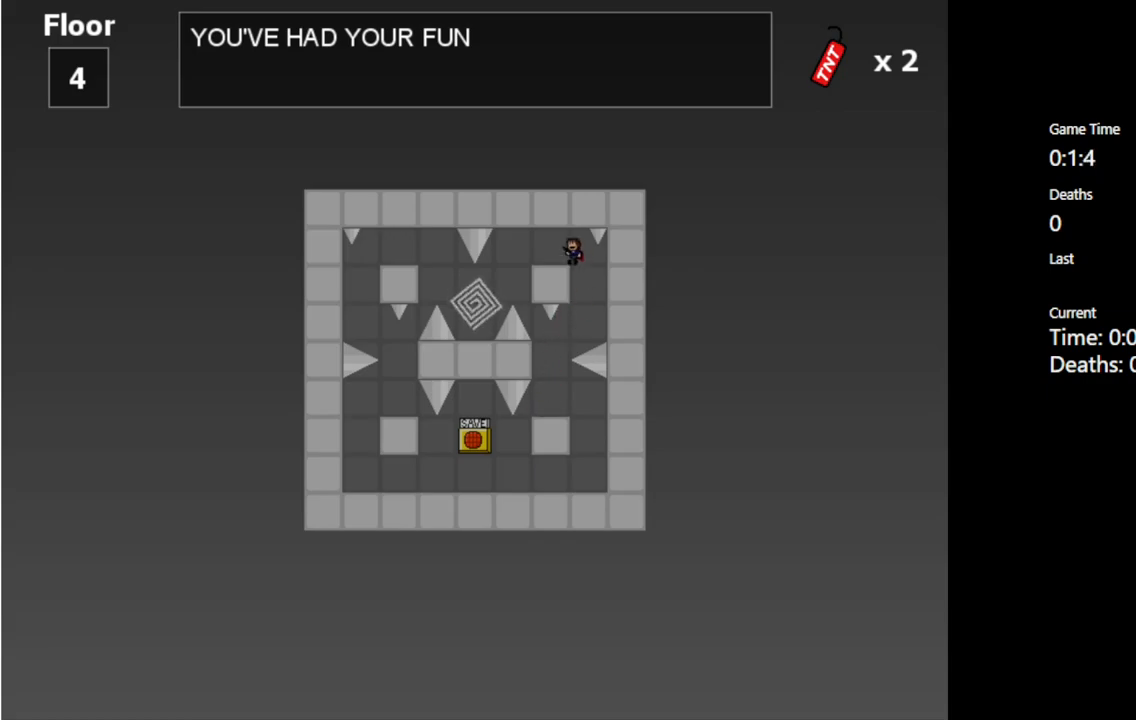
{"keys": ["left"], "events": [[133, "shift_l", "up"], [167, "left", "up"], [400, "left", "down"]]}
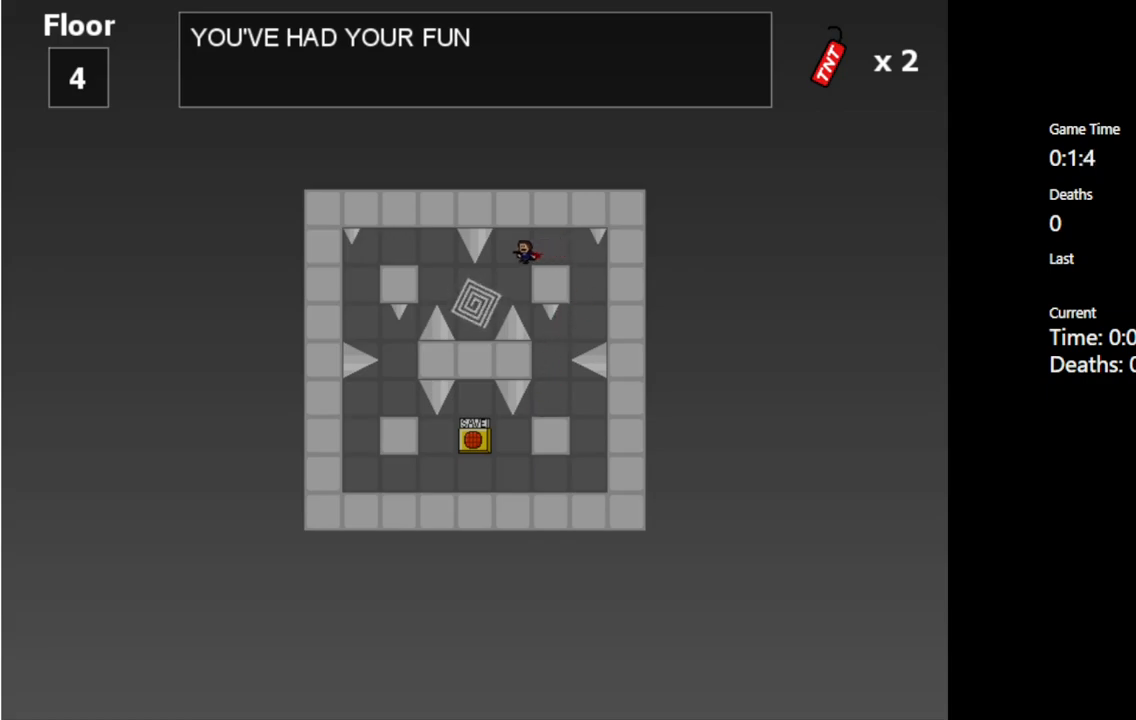
{"keys": [], "events": [[200, "left", "up"]]}
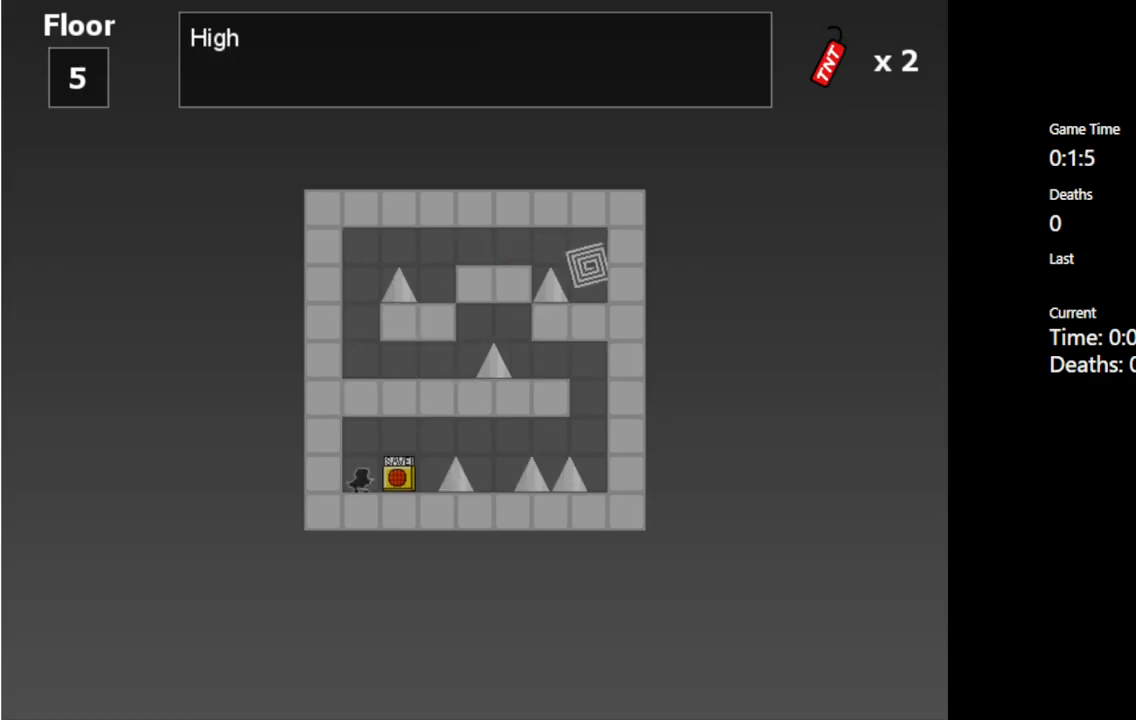
{"keys": ["right"], "events": [[383, "right", "down"]]}
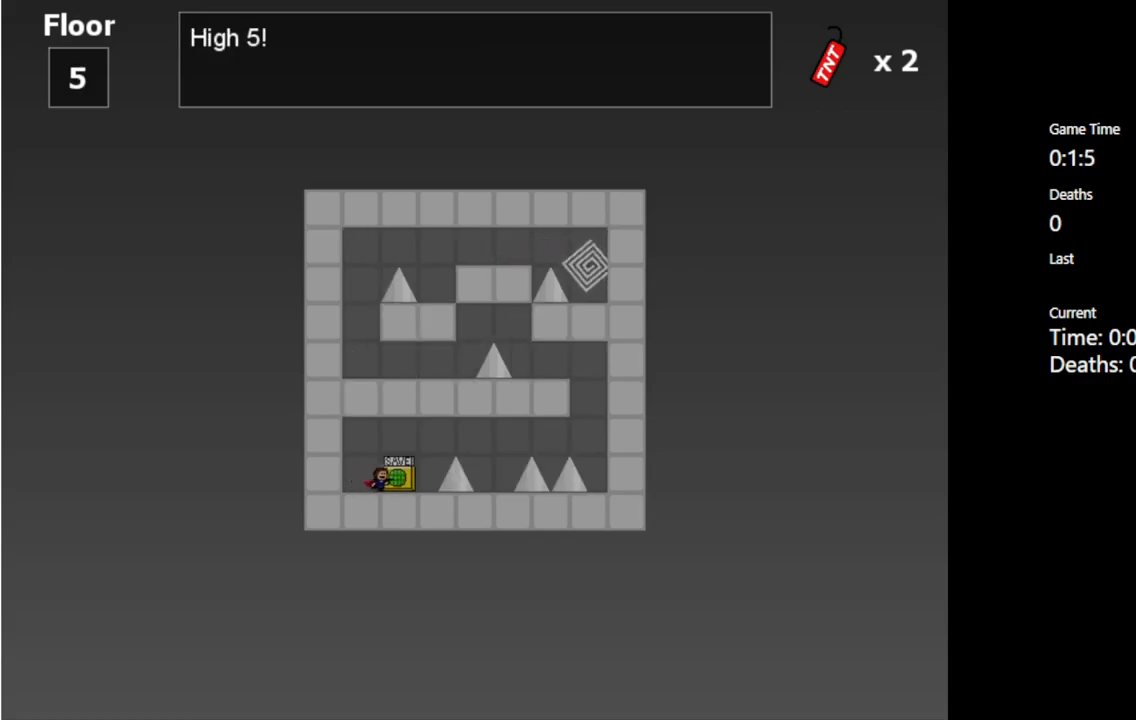
{"keys": ["right"], "events": [[83, "right", "up"], [500, "right", "down"]]}
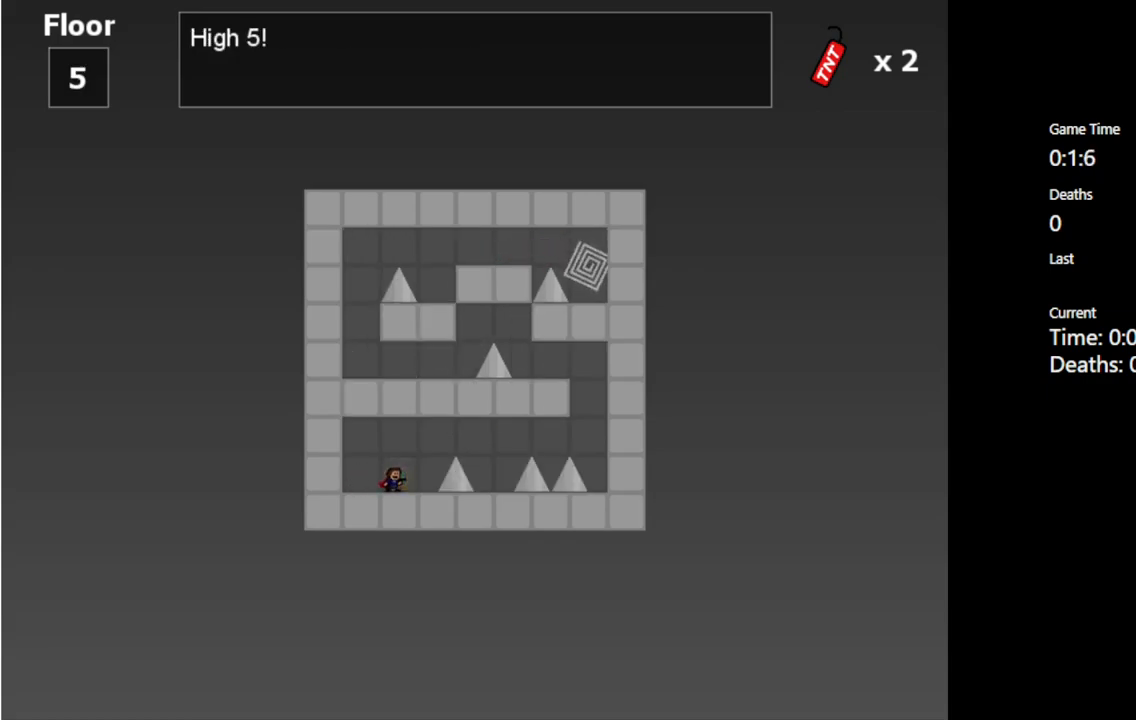
{"keys": ["right", "shift_l"], "events": [[83, "right", "up"], [267, "right", "down"], [283, "shift_l", "down"], [383, "shift_l", "up"], [500, "shift_l", "down"]]}
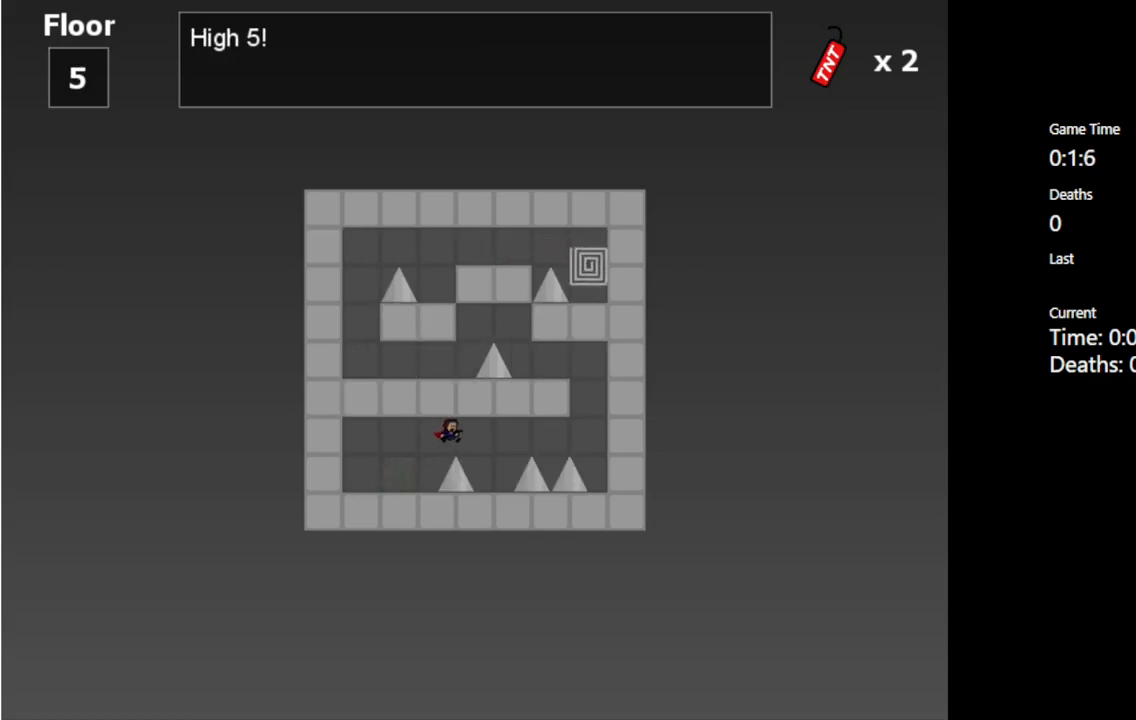
{"keys": [], "events": [[150, "shift_l", "up"], [267, "right", "up"]]}
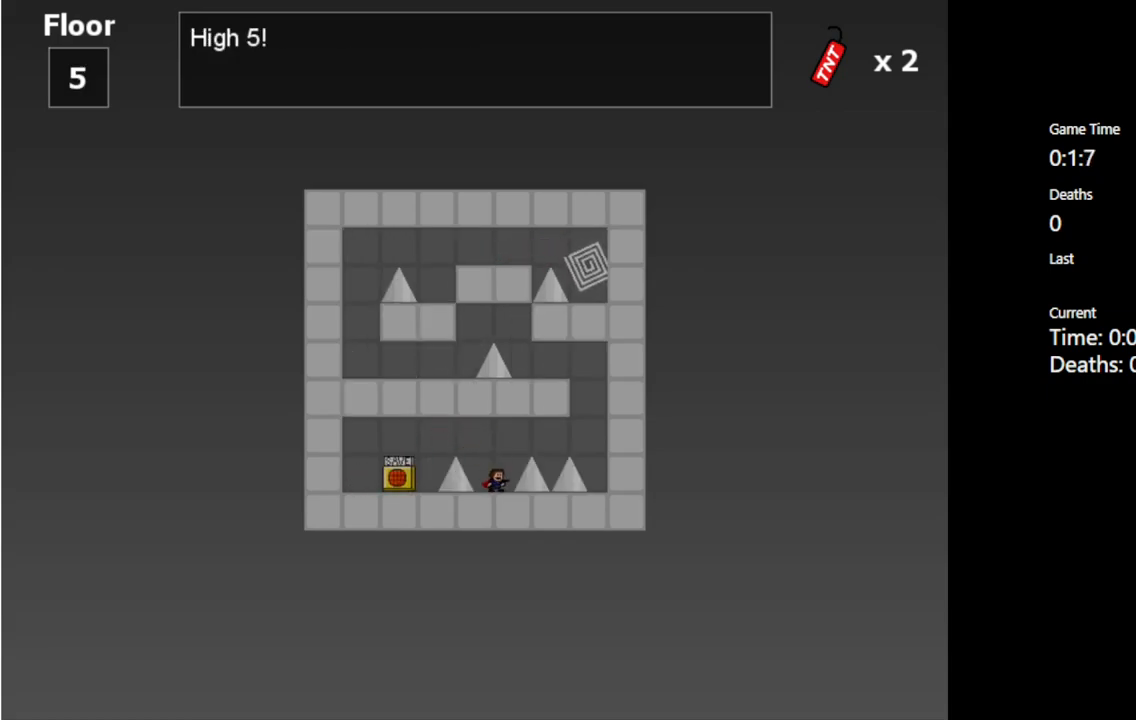
{"keys": ["right", "shift_l"], "events": [[183, "shift_l", "down"], [200, "right", "down"], [317, "shift_l", "up"], [467, "shift_l", "down"]]}